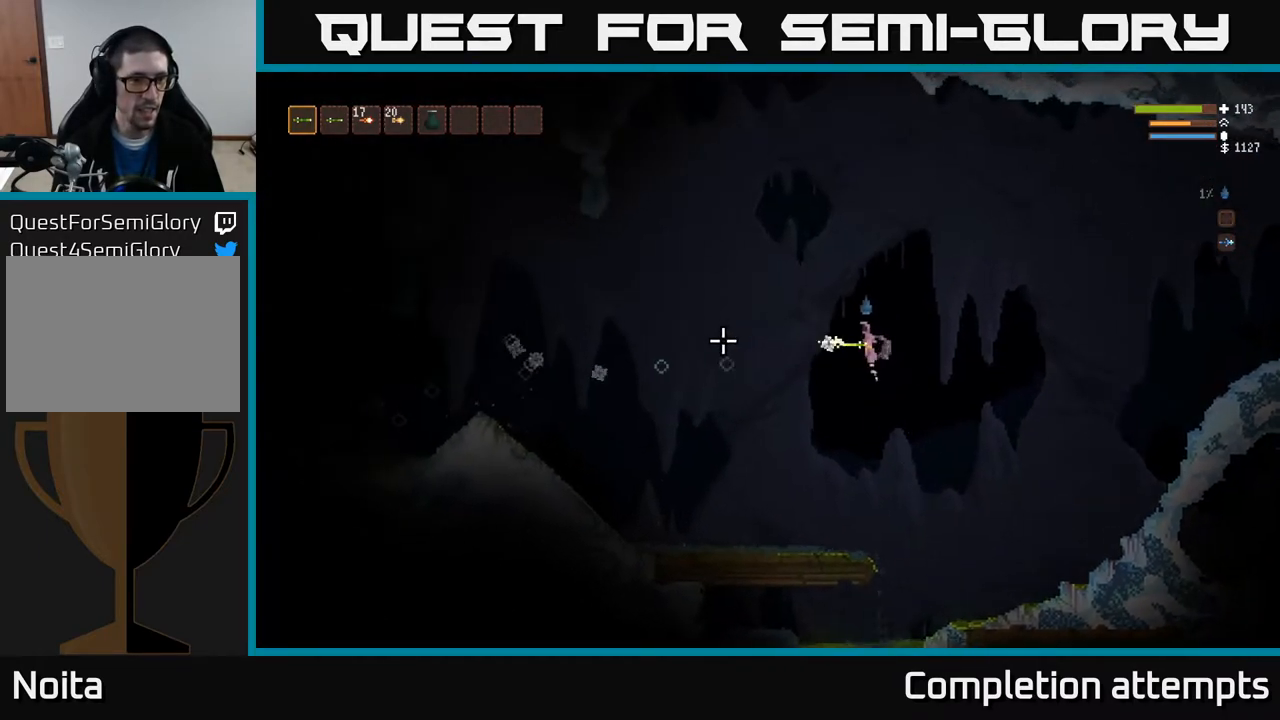
Gameplay with a controller (Xbox layout); each line is a JSON object with the inputs held at the frame after it. "events" lists button and stick changes between this image and that frame as [ms after this image, input, new state], when the widget could be followed in between.
{"buttons": [], "left_stick": "left", "right_stick": "left", "events": [[50, "L2", "up"], [233, "L2", "down"], [367, "L2", "up"], [433, "R2", "up"]]}
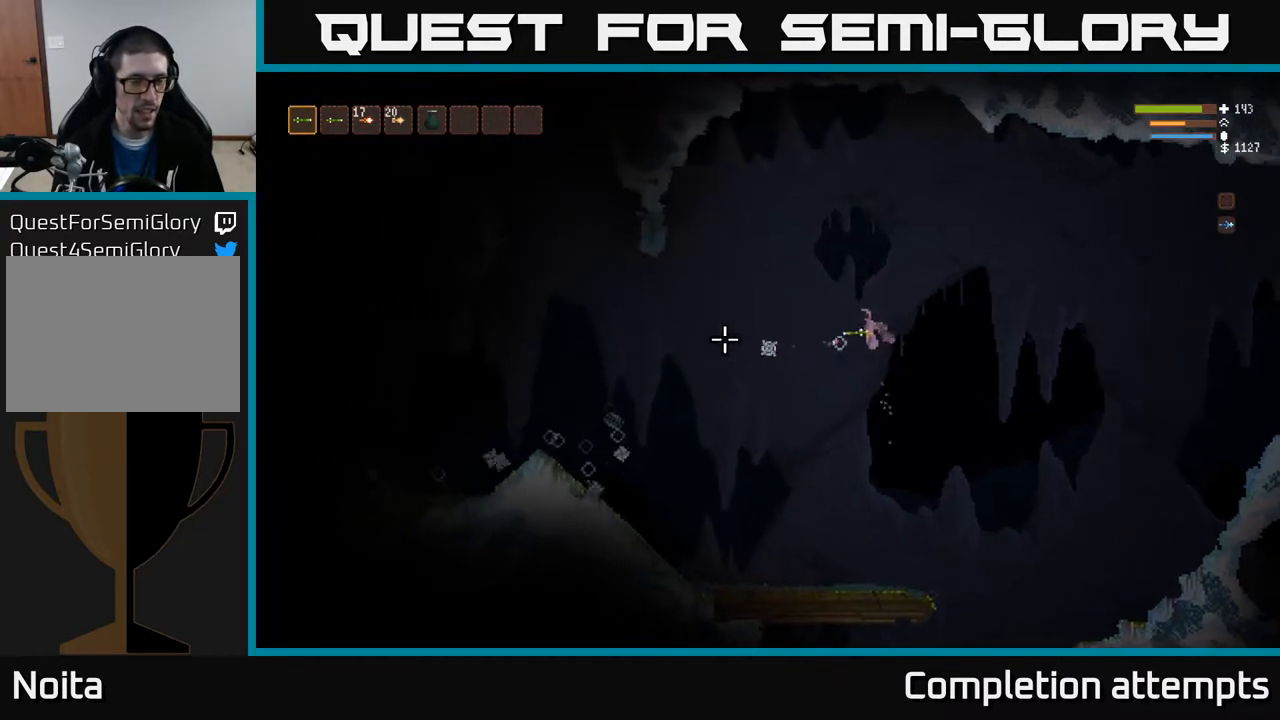
{"buttons": [], "left_stick": "left", "right_stick": "left", "events": [[233, "L2", "down"], [367, "L2", "up"]]}
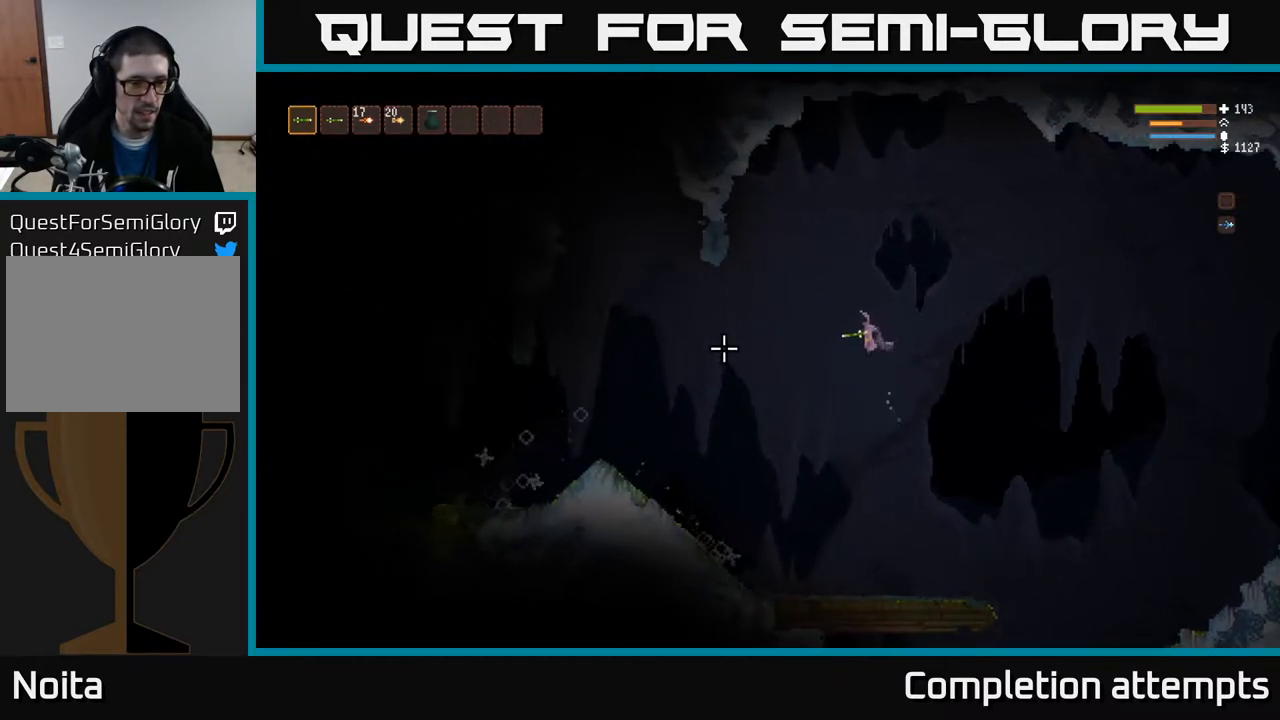
{"buttons": [], "left_stick": "left", "right_stick": "left", "events": [[283, "L2", "down"], [417, "L2", "up"]]}
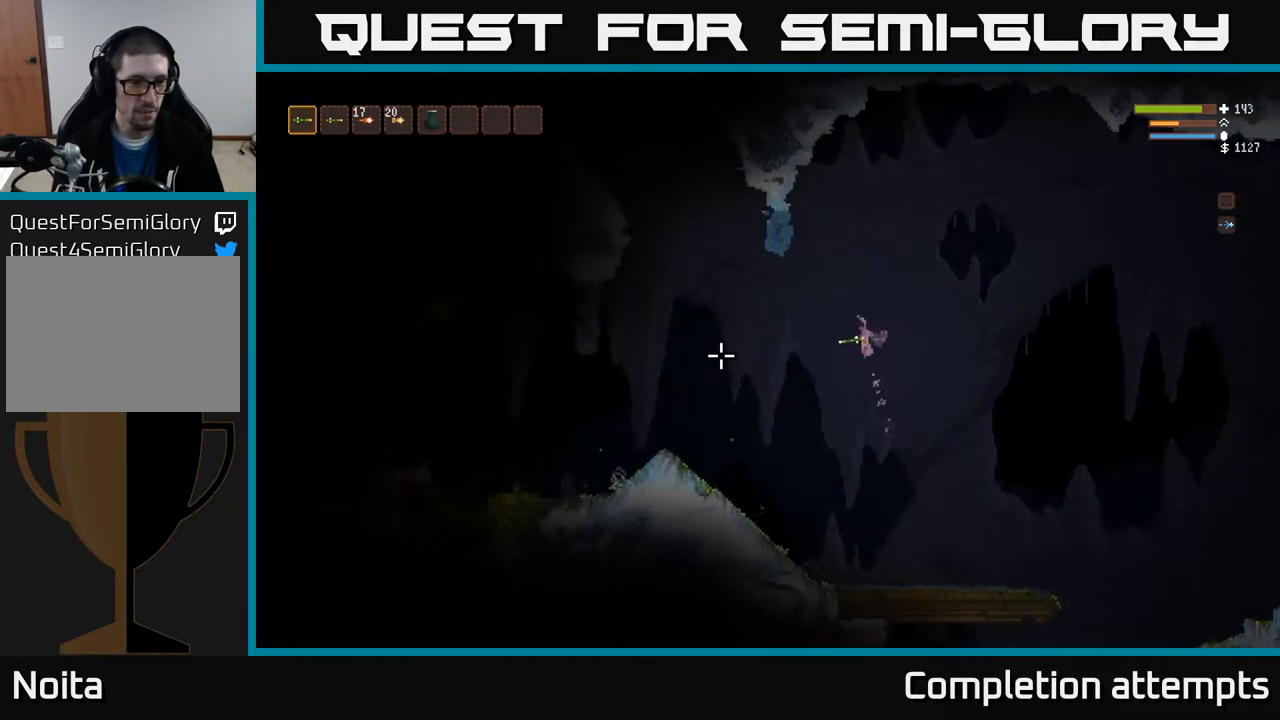
{"buttons": ["R2"], "left_stick": "left", "right_stick": "left", "events": [[283, "L2", "down"], [417, "L2", "up"], [483, "R2", "down"]]}
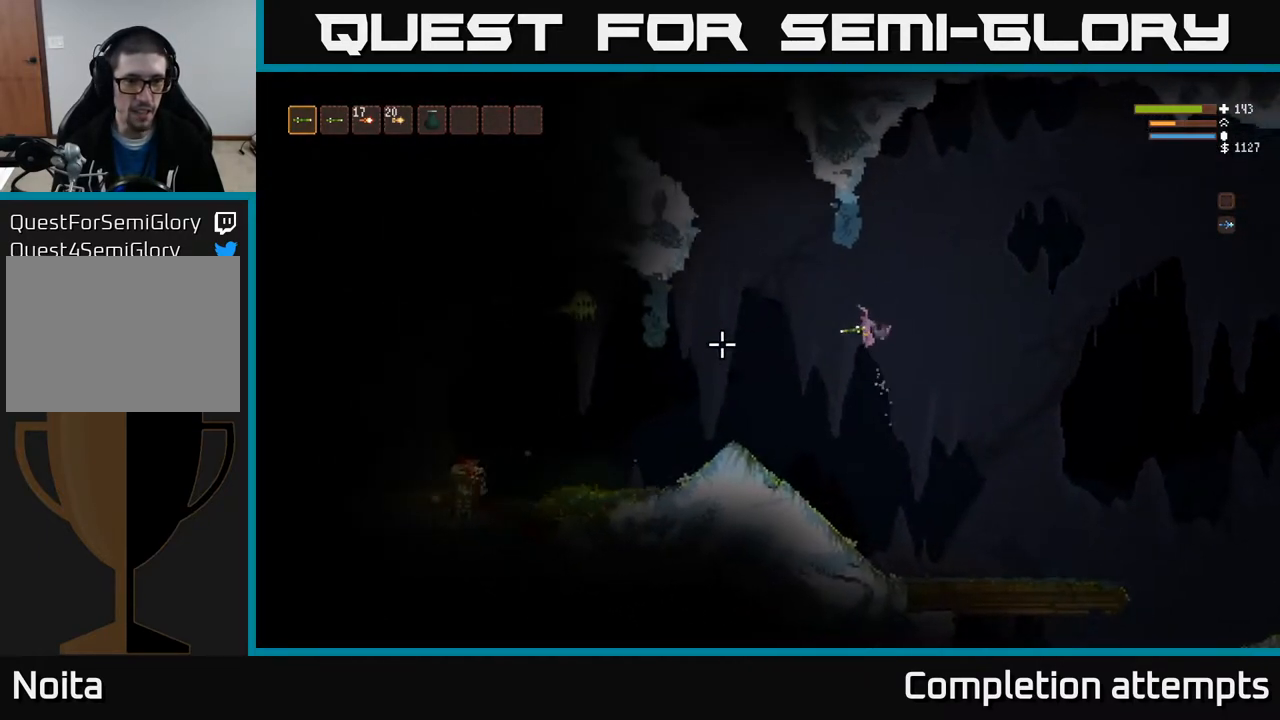
{"buttons": [], "left_stick": "center", "right_stick": "left", "events": [[67, "L2", "down"], [100, "left_stick", "center"], [150, "L2", "up"], [150, "left_stick", "right"], [217, "L2", "down"], [350, "L2", "up"], [367, "left_stick", "center"], [400, "R2", "up"]]}
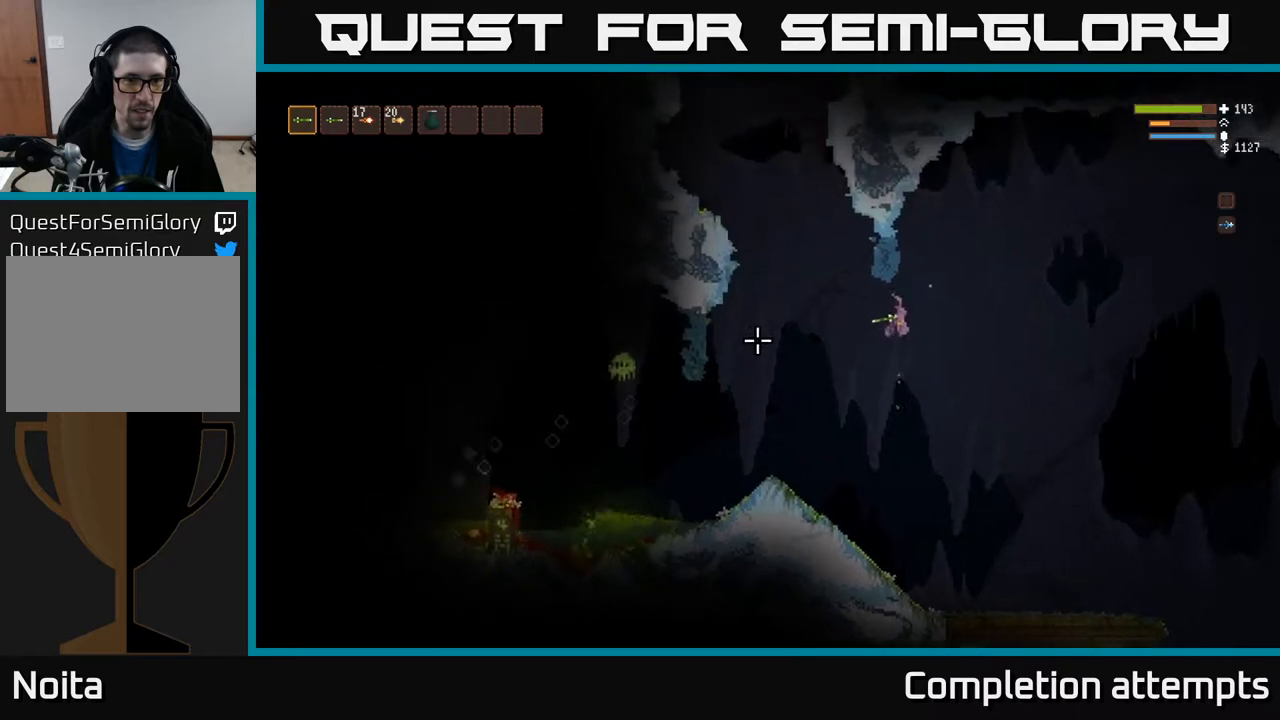
{"buttons": ["R2"], "left_stick": "left", "right_stick": "left", "events": [[217, "left_stick", "left"], [500, "R2", "down"]]}
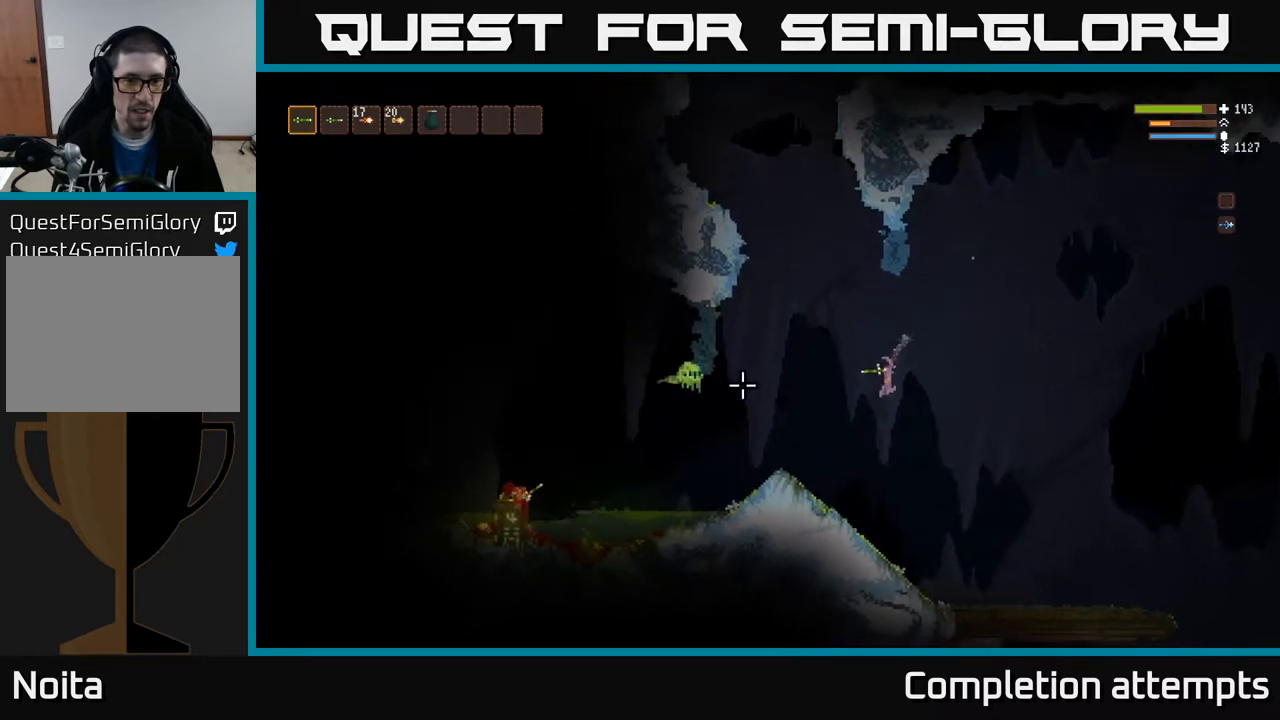
{"buttons": ["L2", "R2"], "left_stick": "center", "right_stick": "left", "events": [[50, "left_stick", "center"], [67, "L2", "down"], [150, "R2", "up"], [417, "left_stick", "right"], [467, "R2", "down"], [500, "left_stick", "center"]]}
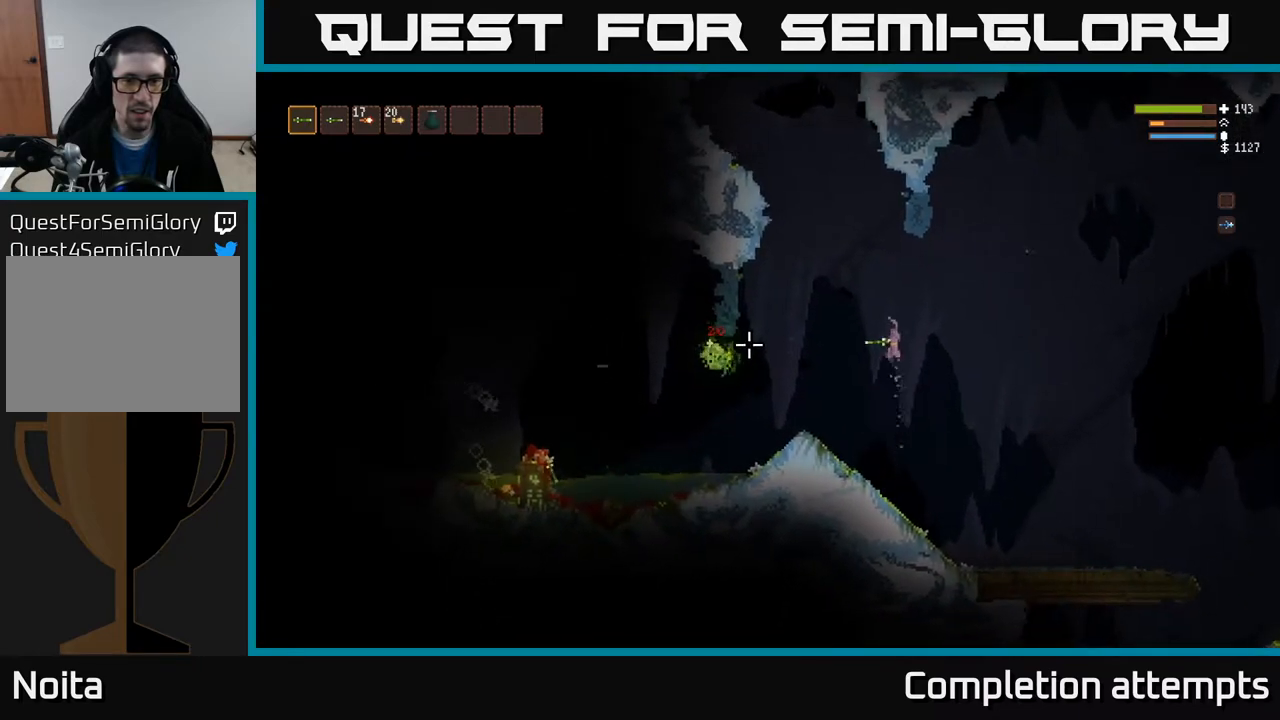
{"buttons": [], "left_stick": "center", "right_stick": "left", "events": [[50, "left_stick", "left"], [100, "R2", "up"], [183, "L2", "up"], [483, "left_stick", "center"]]}
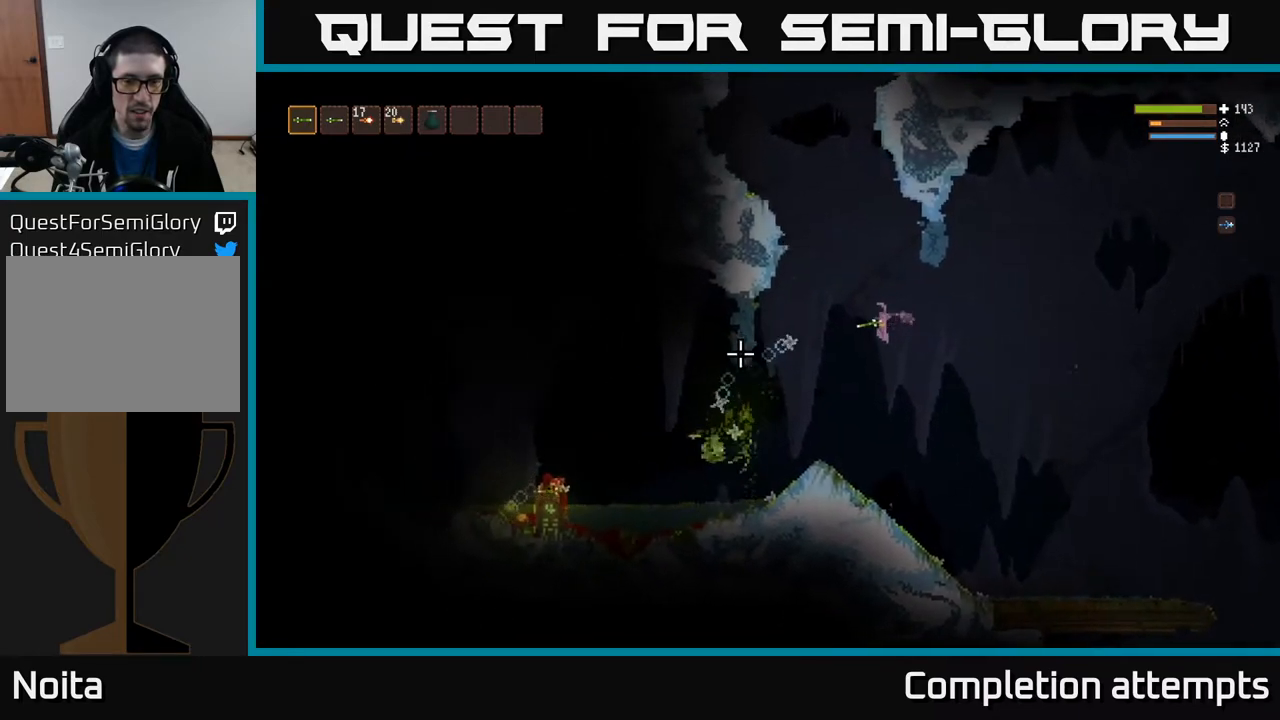
{"buttons": [], "left_stick": "left", "right_stick": "left", "events": [[67, "L2", "down"], [117, "left_stick", "right"], [400, "L2", "up"], [417, "left_stick", "left"]]}
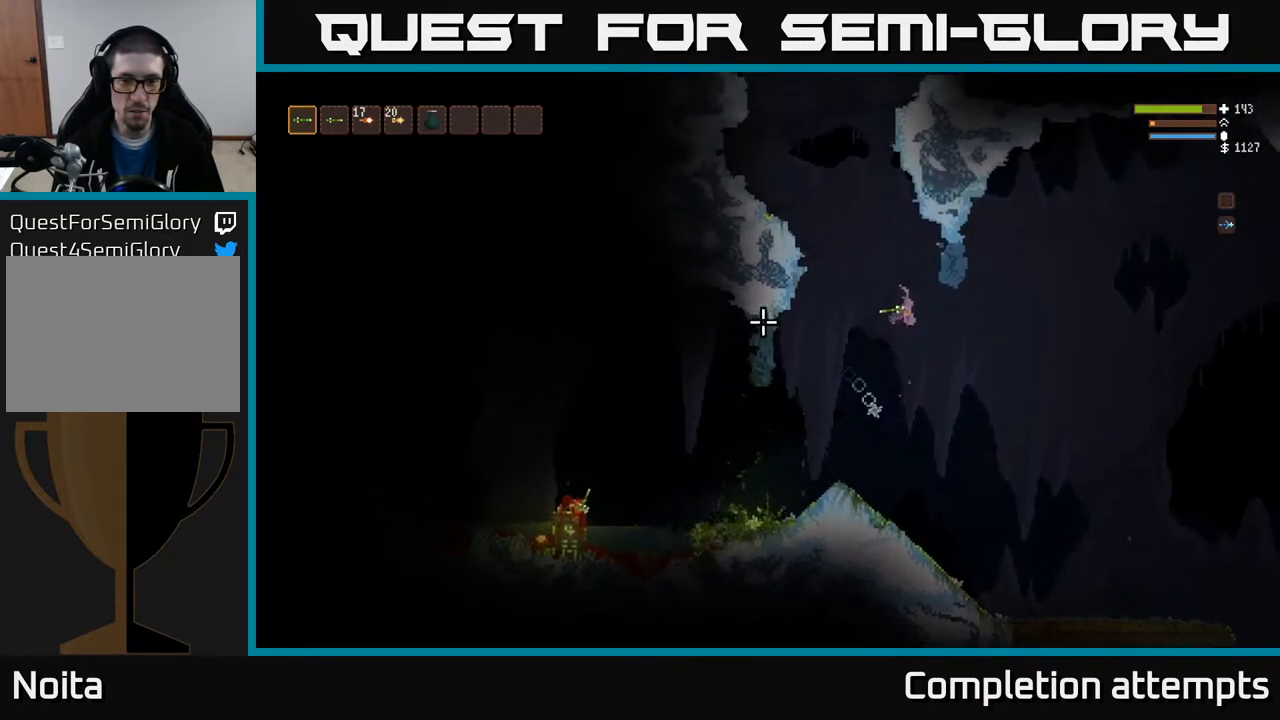
{"buttons": [], "left_stick": "left", "right_stick": "left", "events": []}
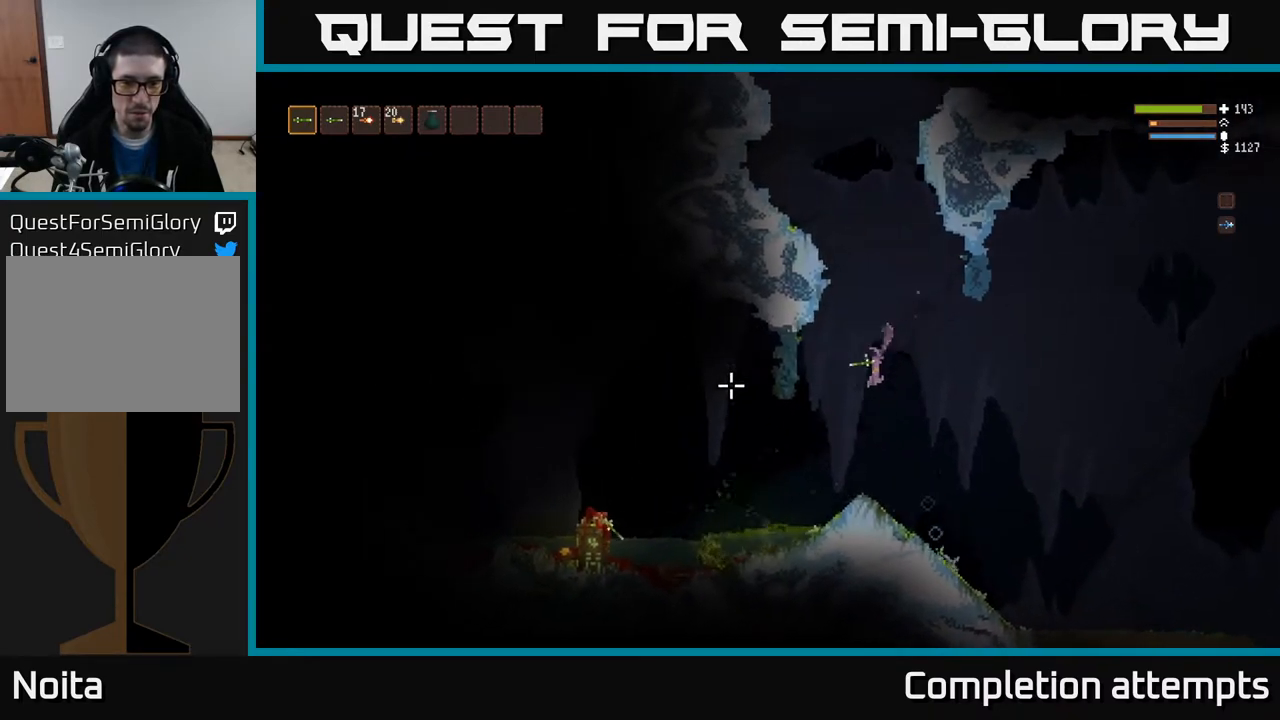
{"buttons": [], "left_stick": "left", "right_stick": "left", "events": [[100, "left_stick", "center"], [433, "left_stick", "left"]]}
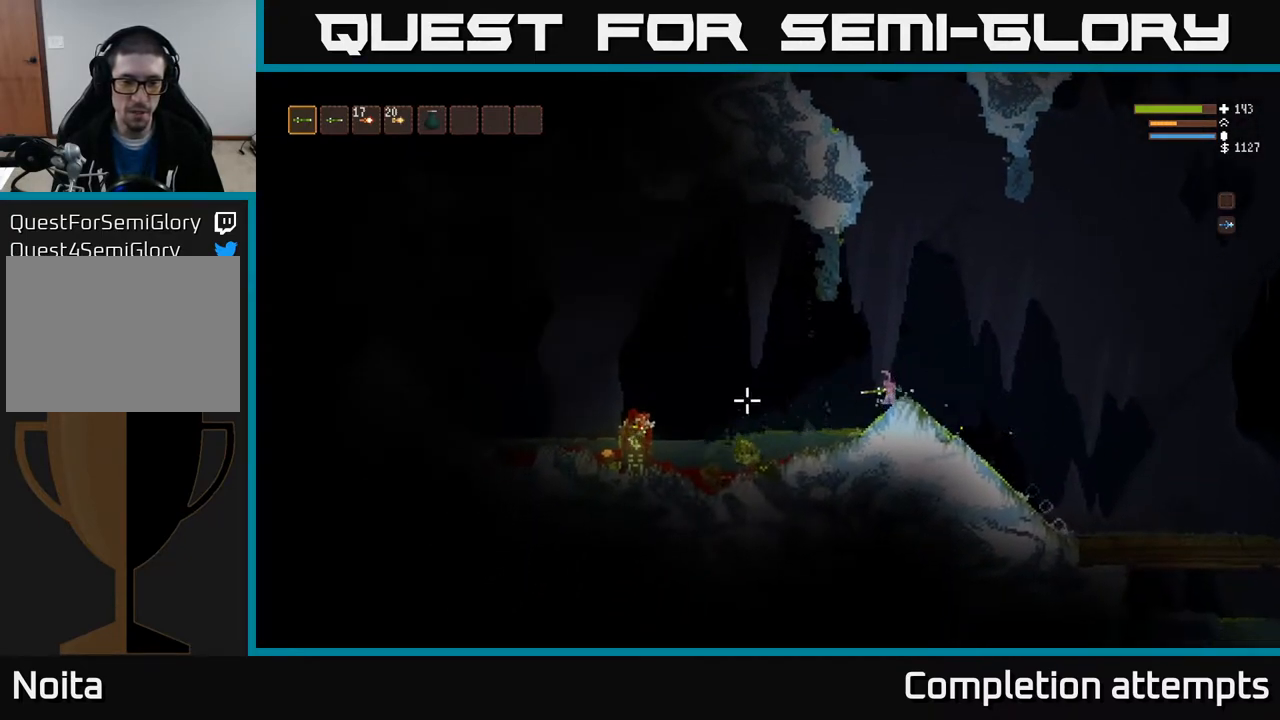
{"buttons": [], "left_stick": "left", "right_stick": "left", "events": [[83, "L2", "down"], [217, "L2", "up"]]}
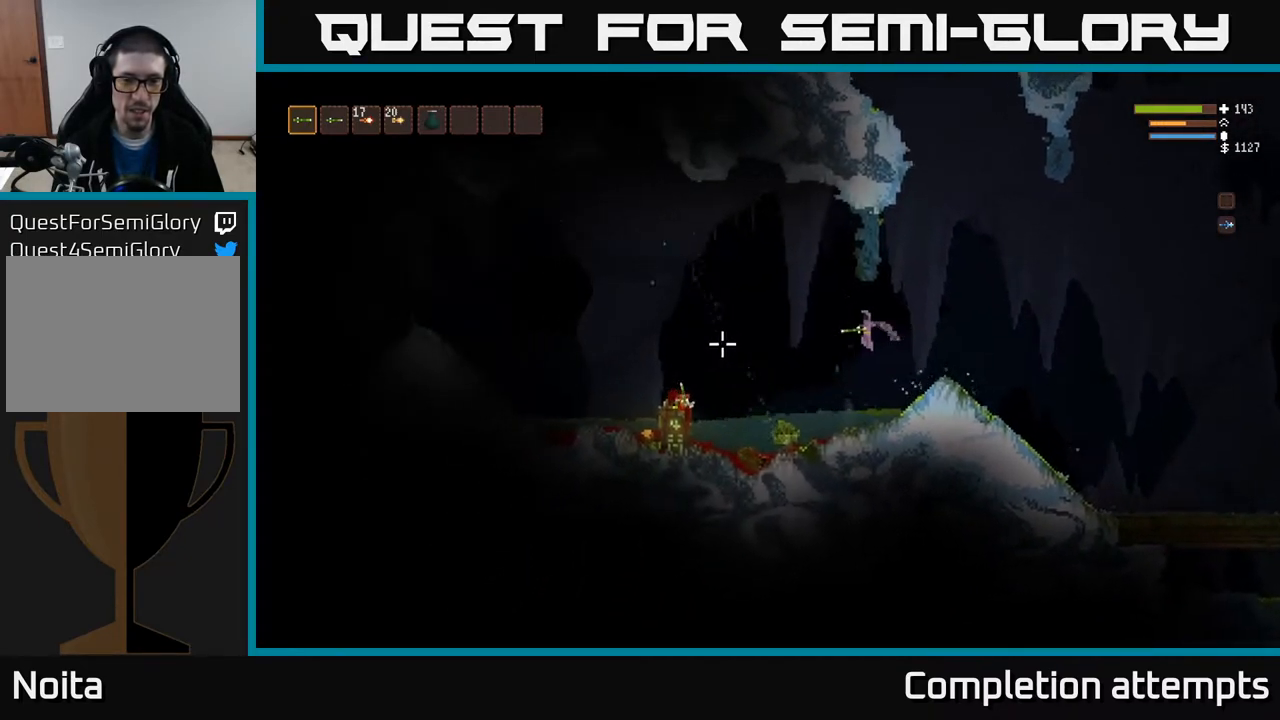
{"buttons": [], "left_stick": "left", "right_stick": "left", "events": []}
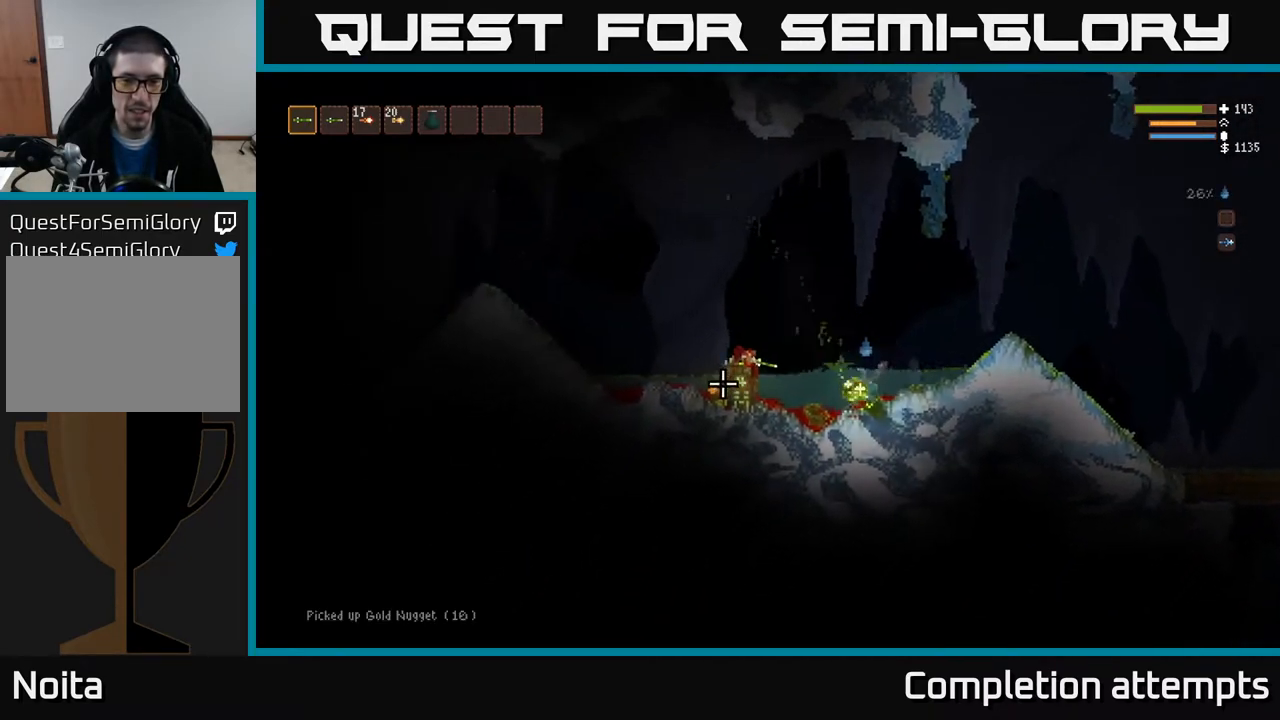
{"buttons": [], "left_stick": "left", "right_stick": "left", "events": [[167, "L2", "down"], [433, "L2", "up"]]}
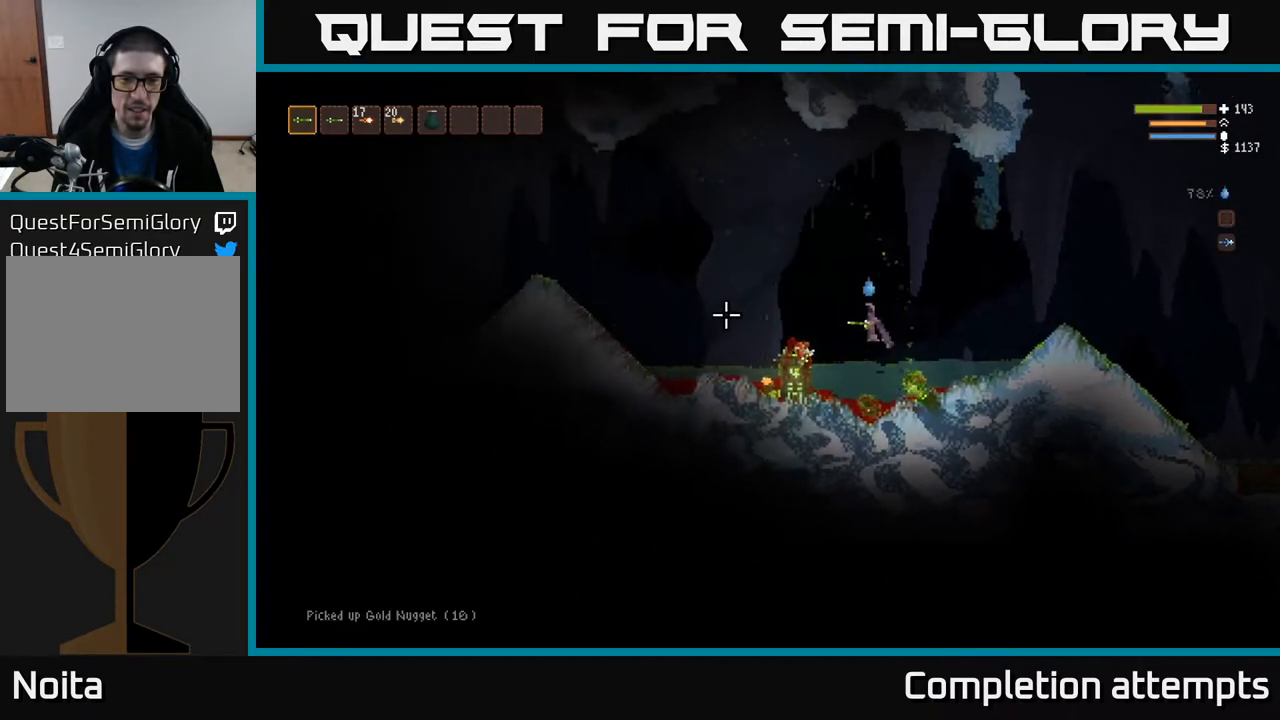
{"buttons": [], "left_stick": "center", "right_stick": "center", "events": [[450, "left_stick", "center"], [450, "right_stick", "center"]]}
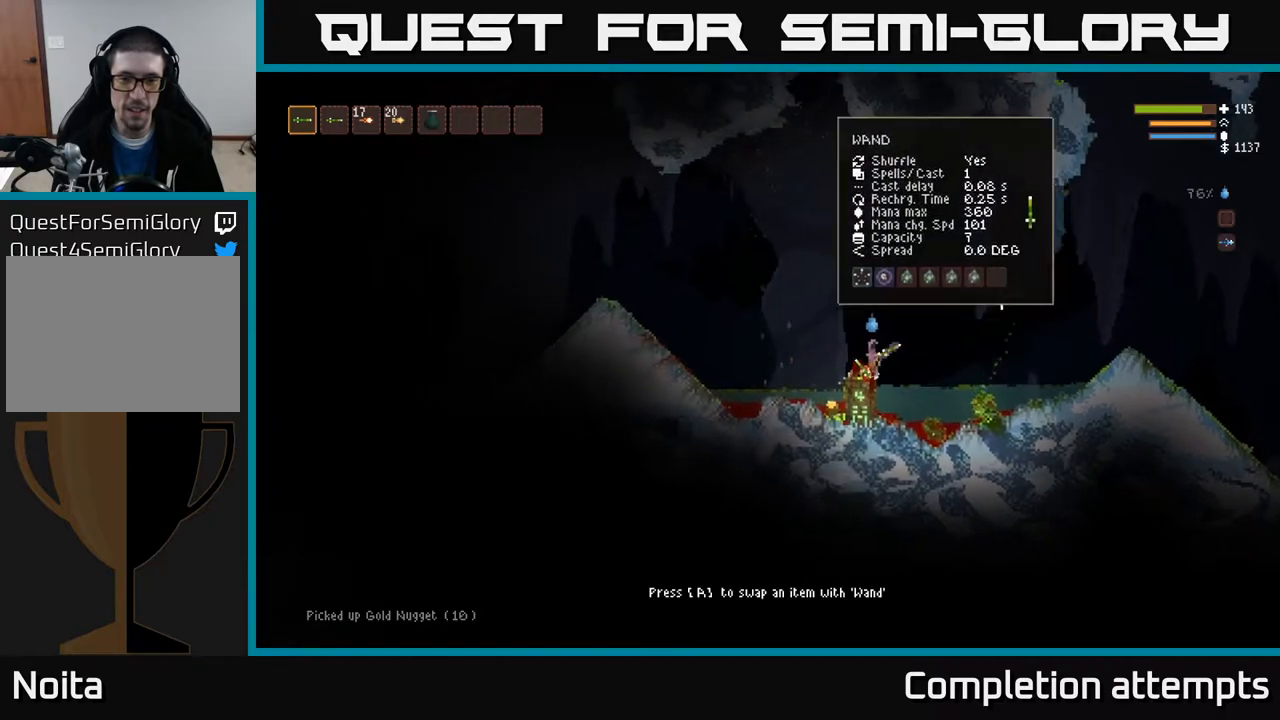
{"buttons": [], "left_stick": "center", "right_stick": "center", "events": [[133, "A", "down"], [217, "A", "up"]]}
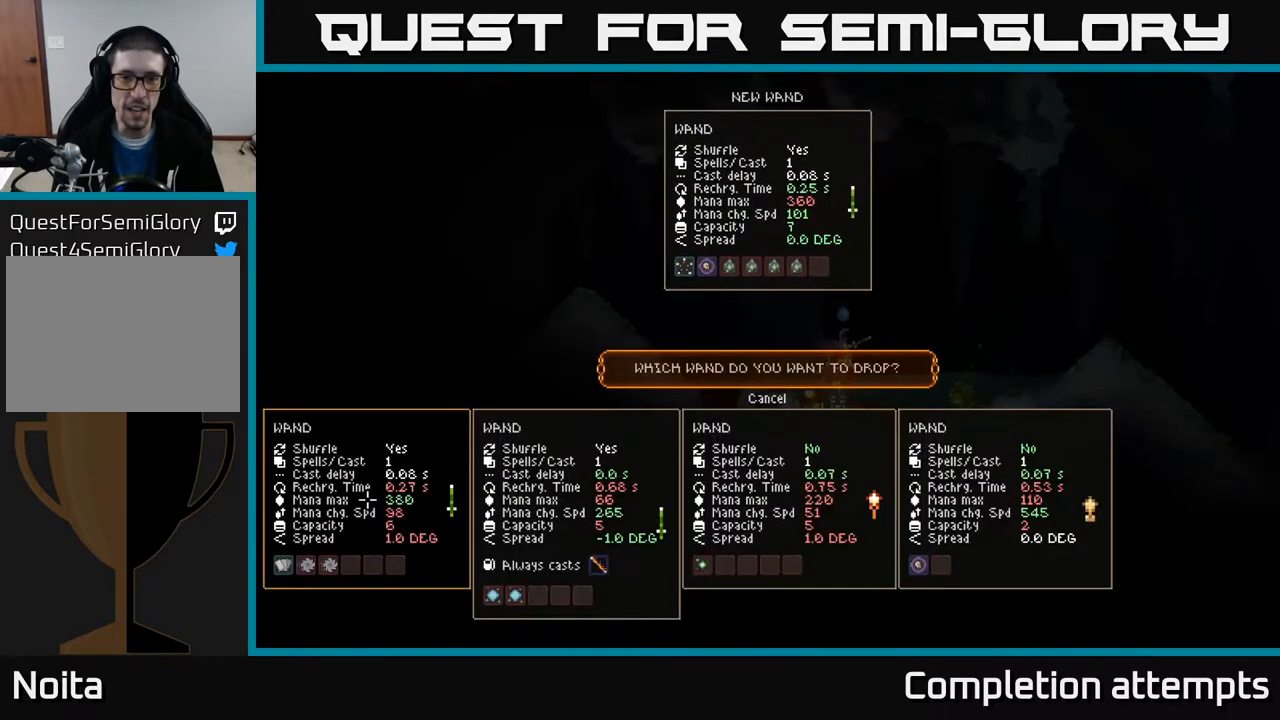
{"buttons": [], "left_stick": "center", "right_stick": "center", "events": []}
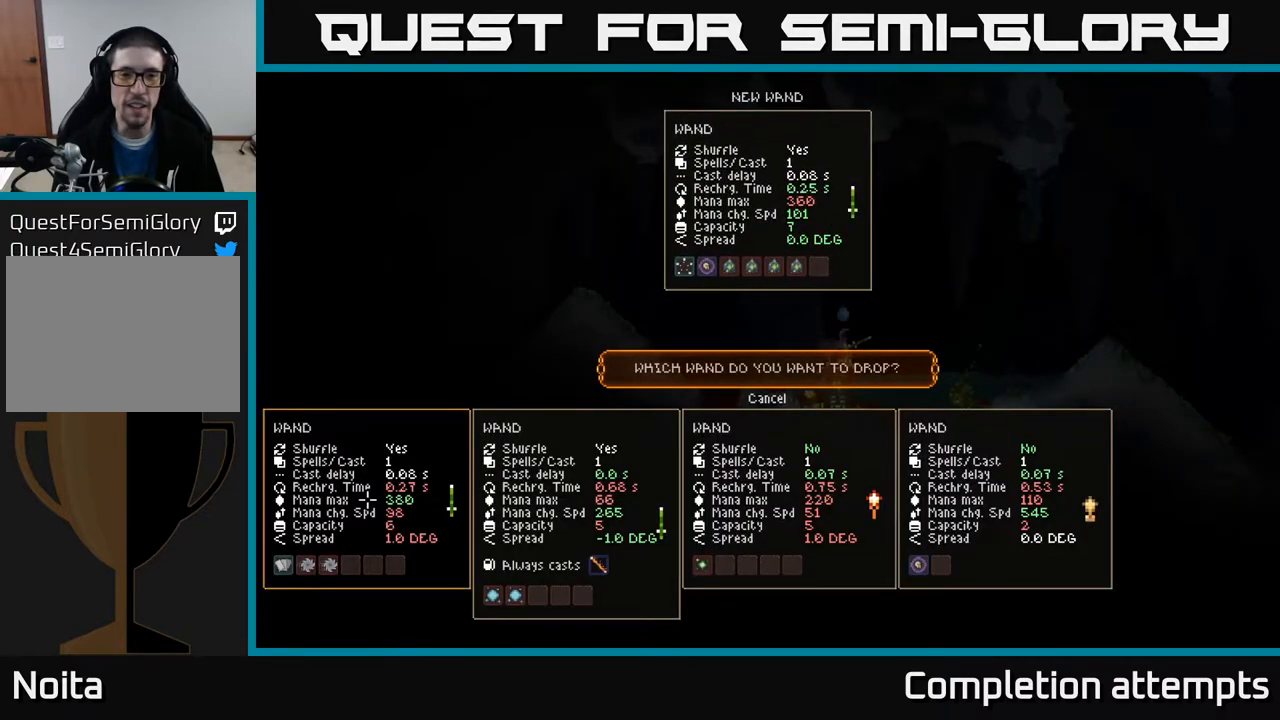
{"buttons": [], "left_stick": "center", "right_stick": "center", "events": []}
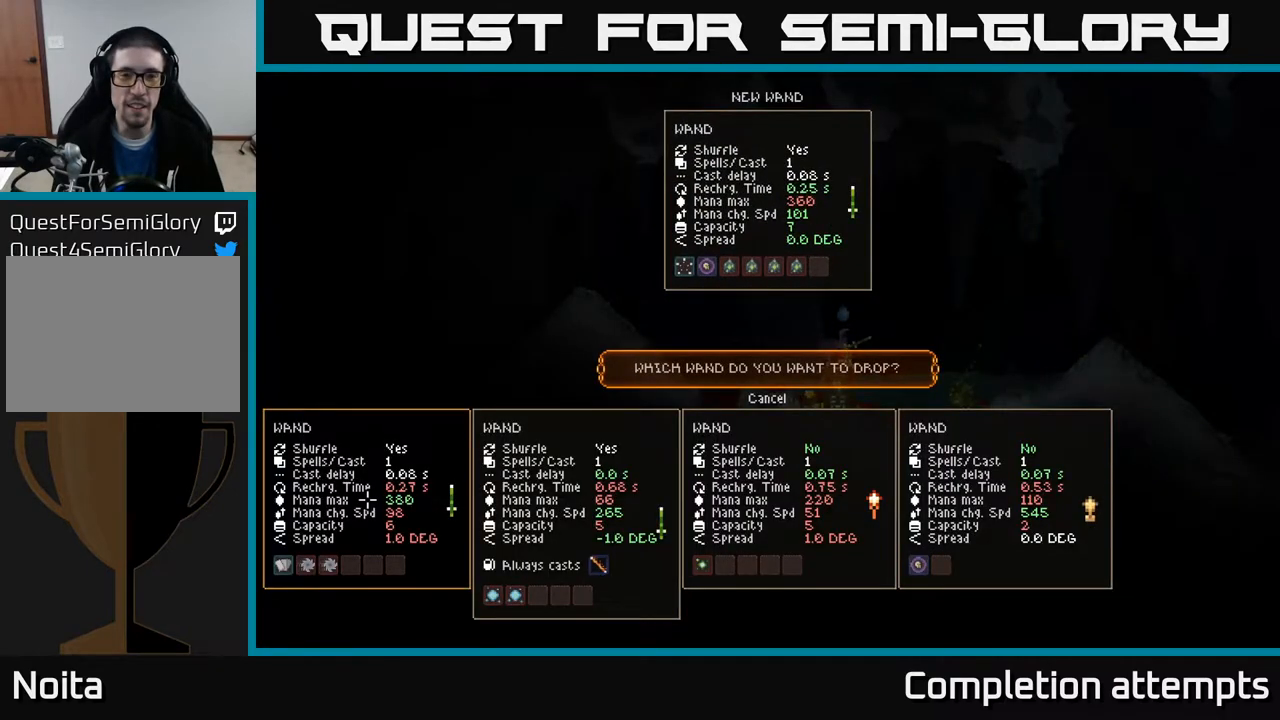
{"buttons": [], "left_stick": "center", "right_stick": "center", "events": [[367, "DPAD_UP", "down"], [417, "DPAD_UP", "up"]]}
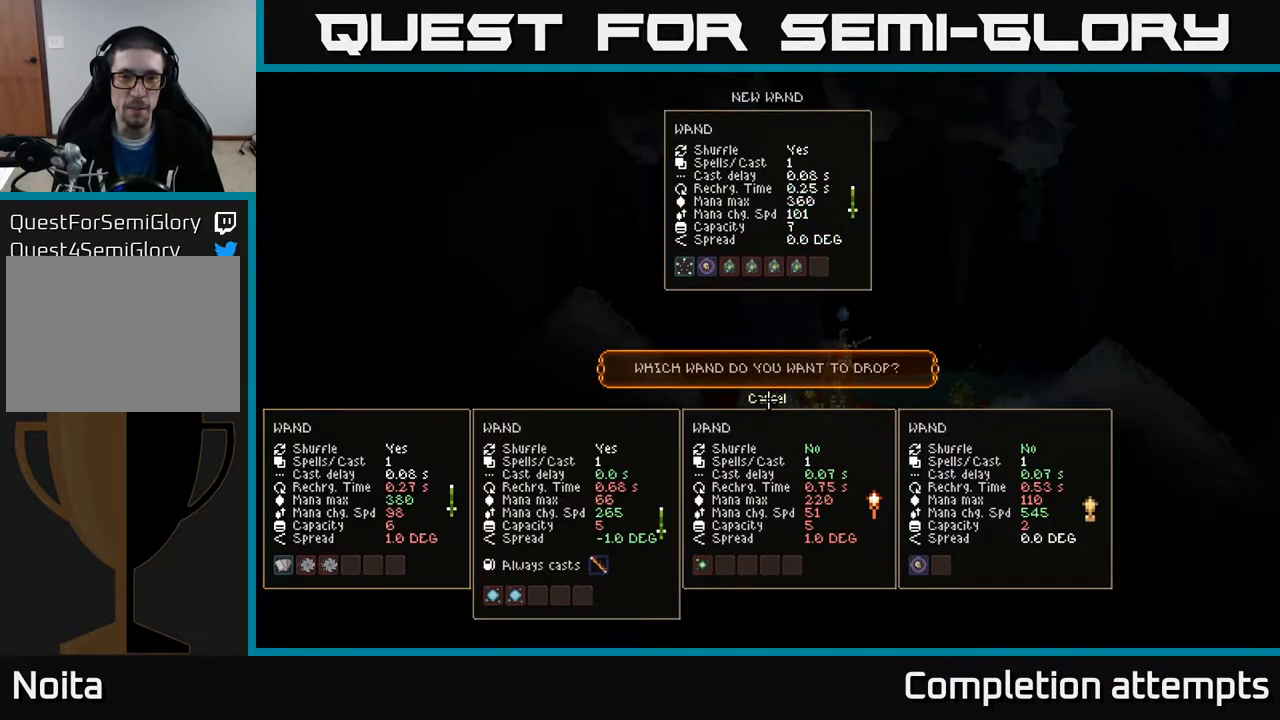
{"buttons": [], "left_stick": "left", "right_stick": "left", "events": [[100, "A", "down"], [150, "A", "up"], [183, "left_stick", "left"], [483, "right_stick", "left"]]}
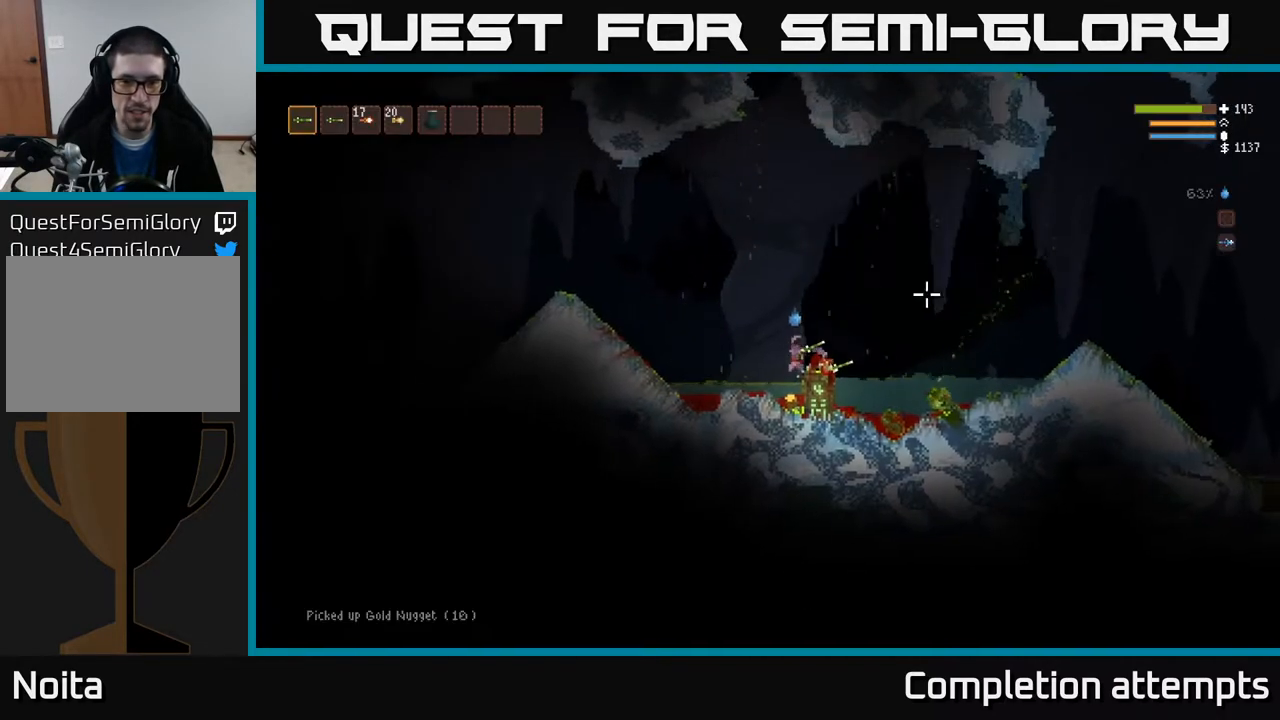
{"buttons": ["L2"], "left_stick": "left", "right_stick": "left", "events": [[33, "left_stick", "right"], [150, "left_stick", "left"], [483, "L2", "down"]]}
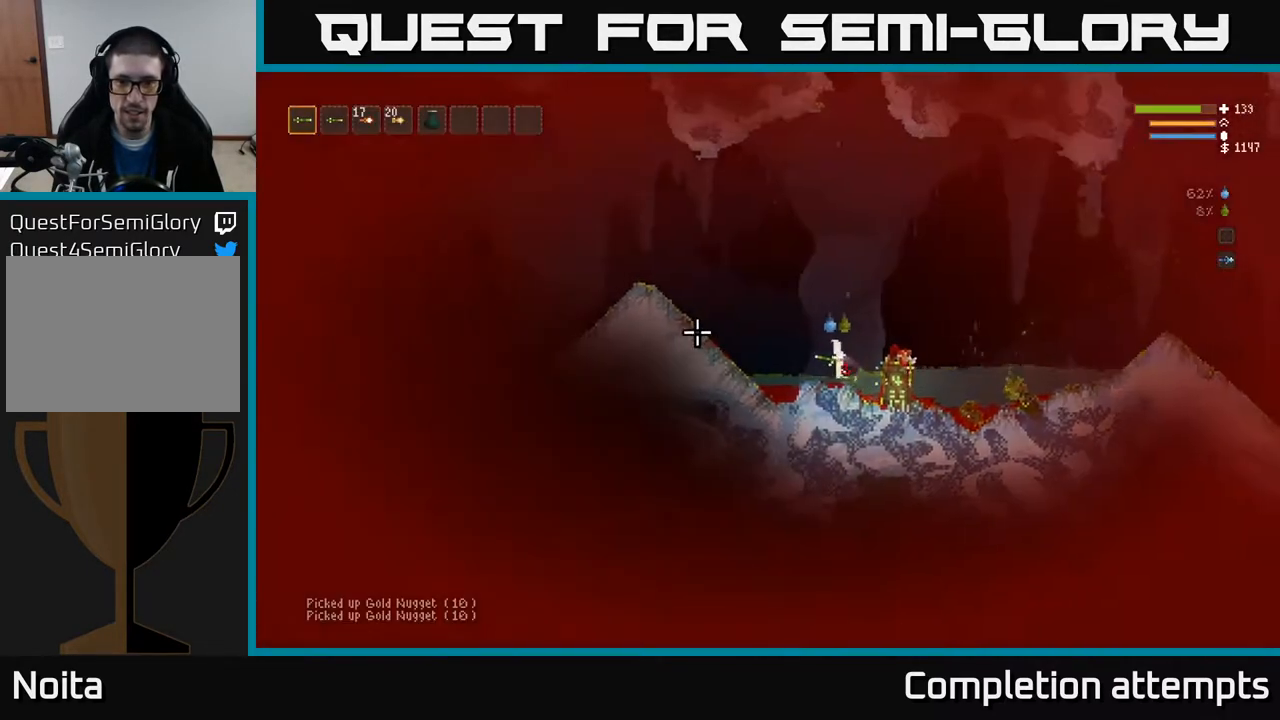
{"buttons": [], "left_stick": "right", "right_stick": "left", "events": [[150, "left_stick", "right"], [167, "L2", "up"]]}
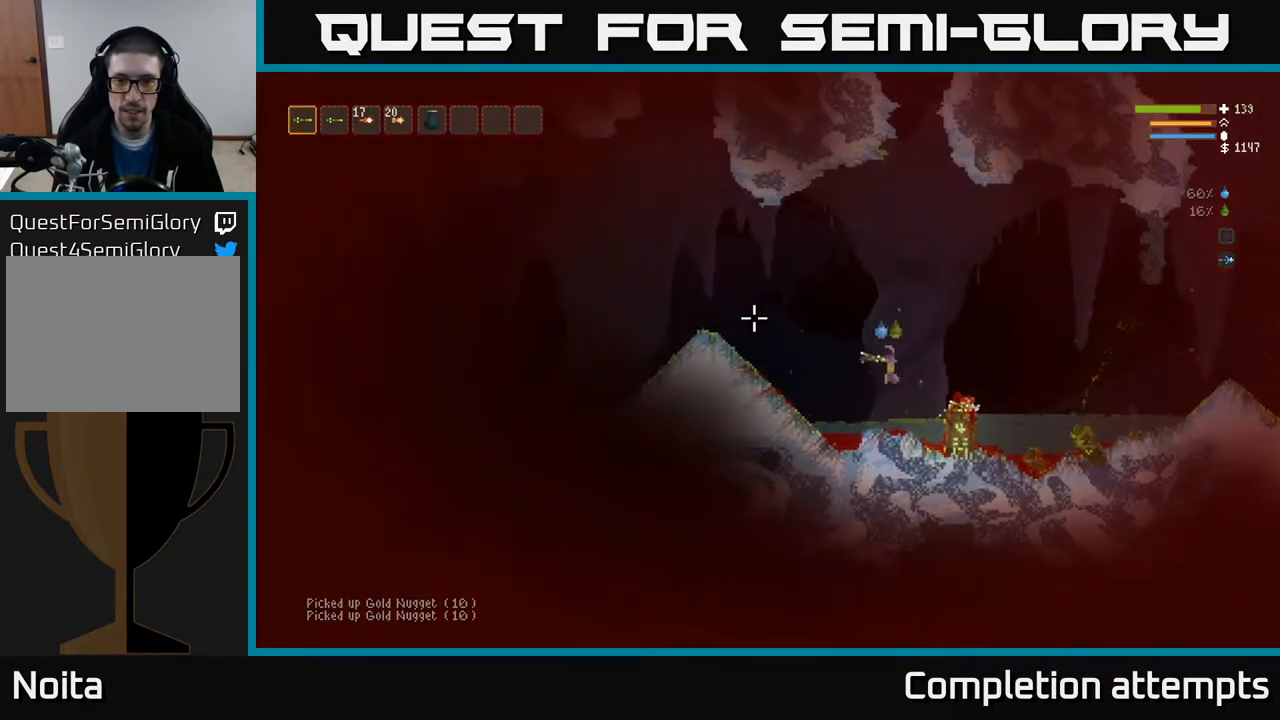
{"buttons": [], "left_stick": "right", "right_stick": "left", "events": [[50, "L2", "down"], [217, "L2", "up"]]}
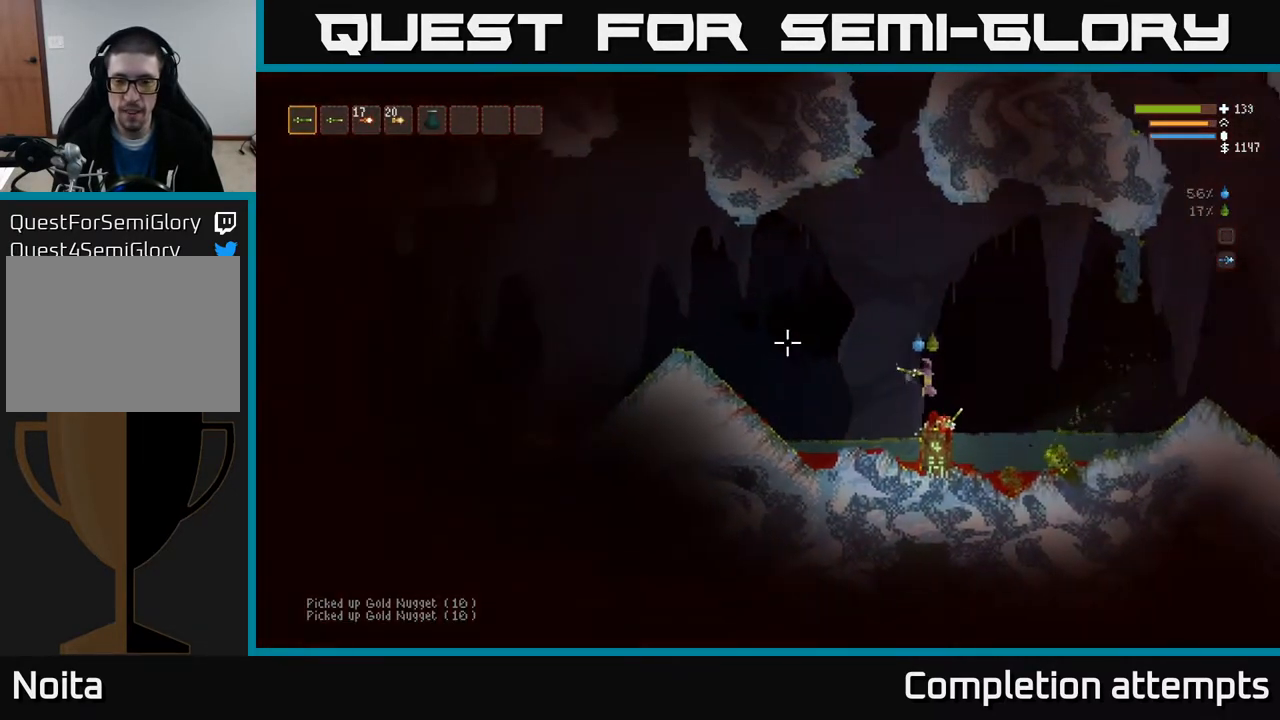
{"buttons": [], "left_stick": "left", "right_stick": "left", "events": [[417, "left_stick", "left"]]}
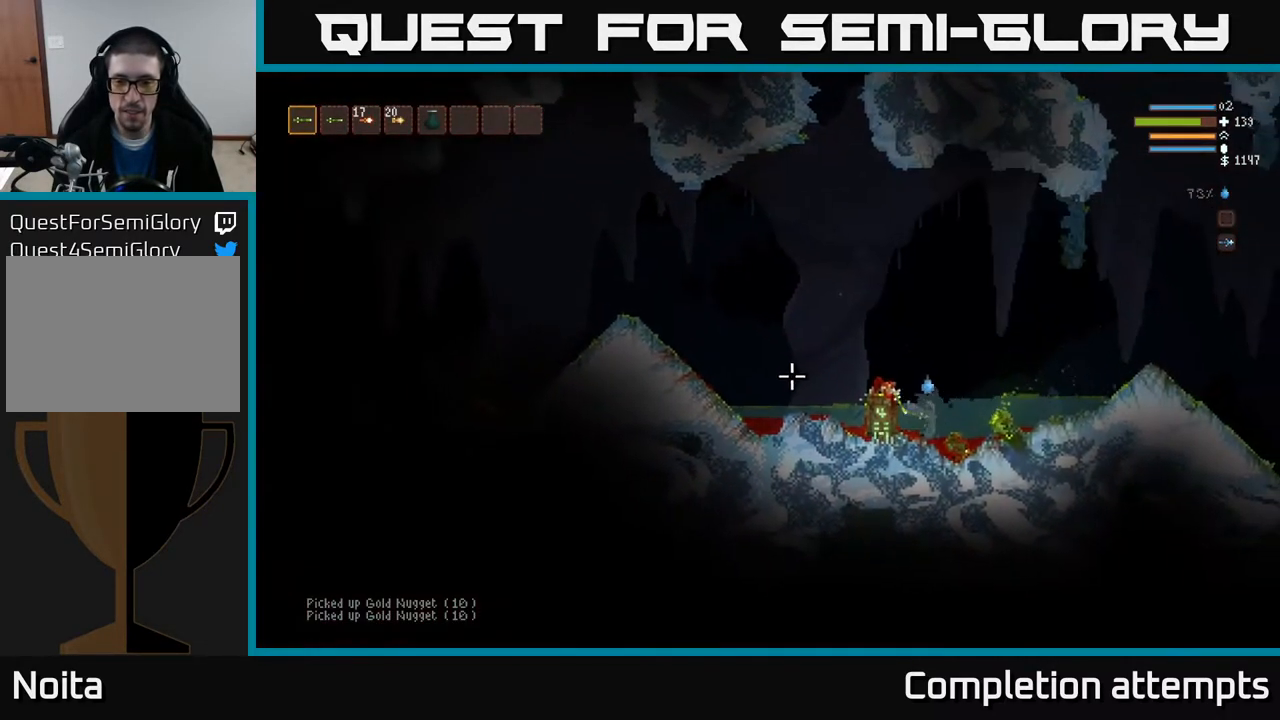
{"buttons": ["L2"], "left_stick": "center", "right_stick": "left", "events": [[50, "left_stick", "center"], [467, "L2", "down"]]}
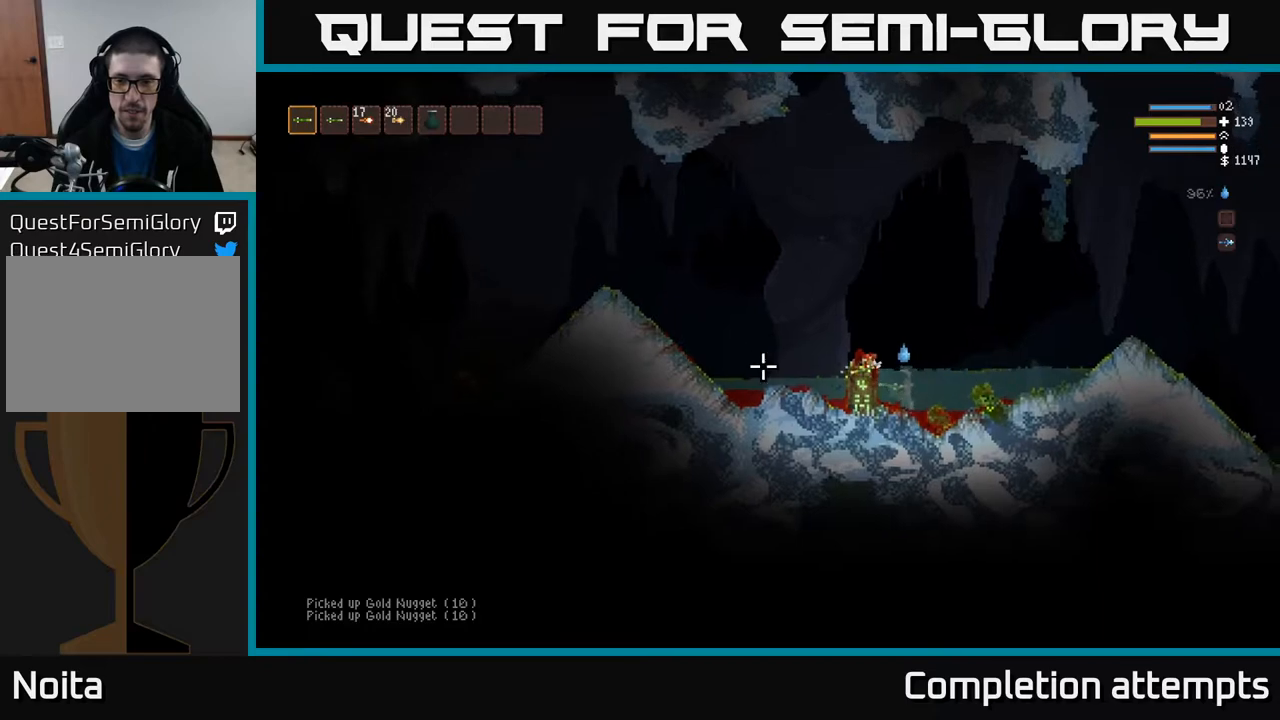
{"buttons": [], "left_stick": "right", "right_stick": "left", "events": [[17, "left_stick", "left"], [283, "L2", "up"], [350, "left_stick", "center"], [417, "left_stick", "right"]]}
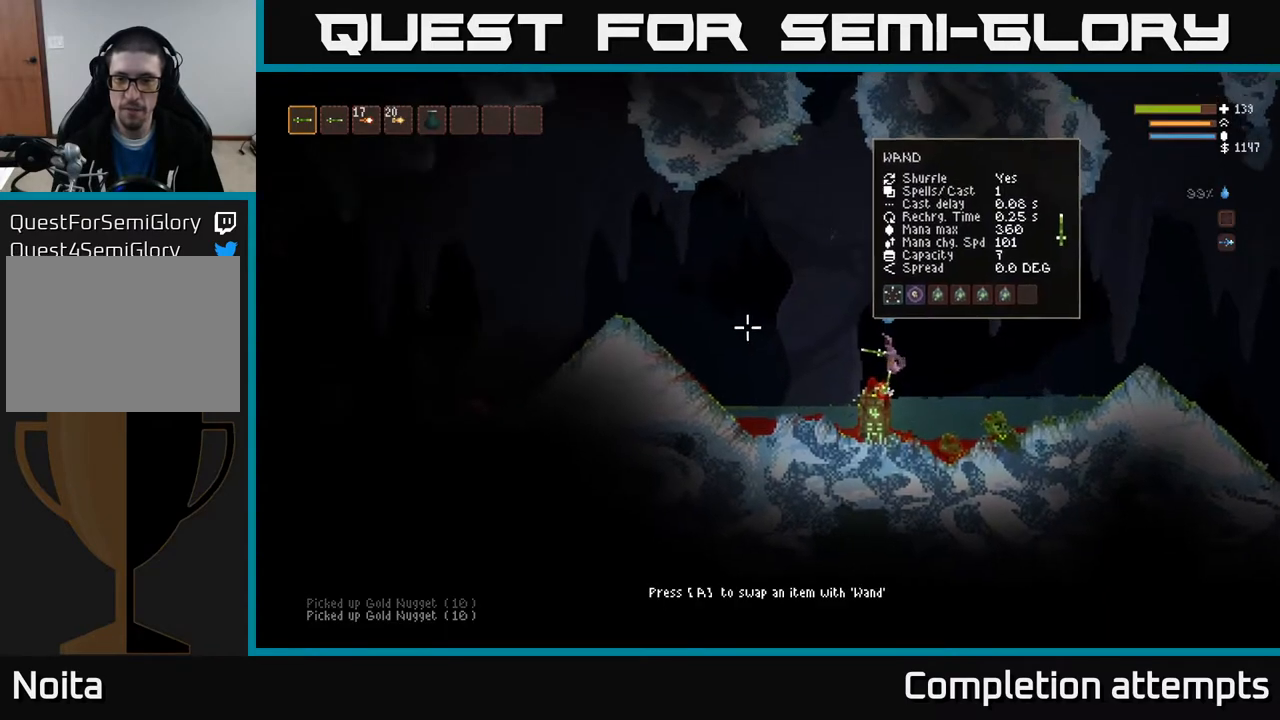
{"buttons": ["L2"], "left_stick": "left", "right_stick": "left", "events": [[17, "left_stick", "center"], [67, "left_stick", "left"], [400, "L2", "down"]]}
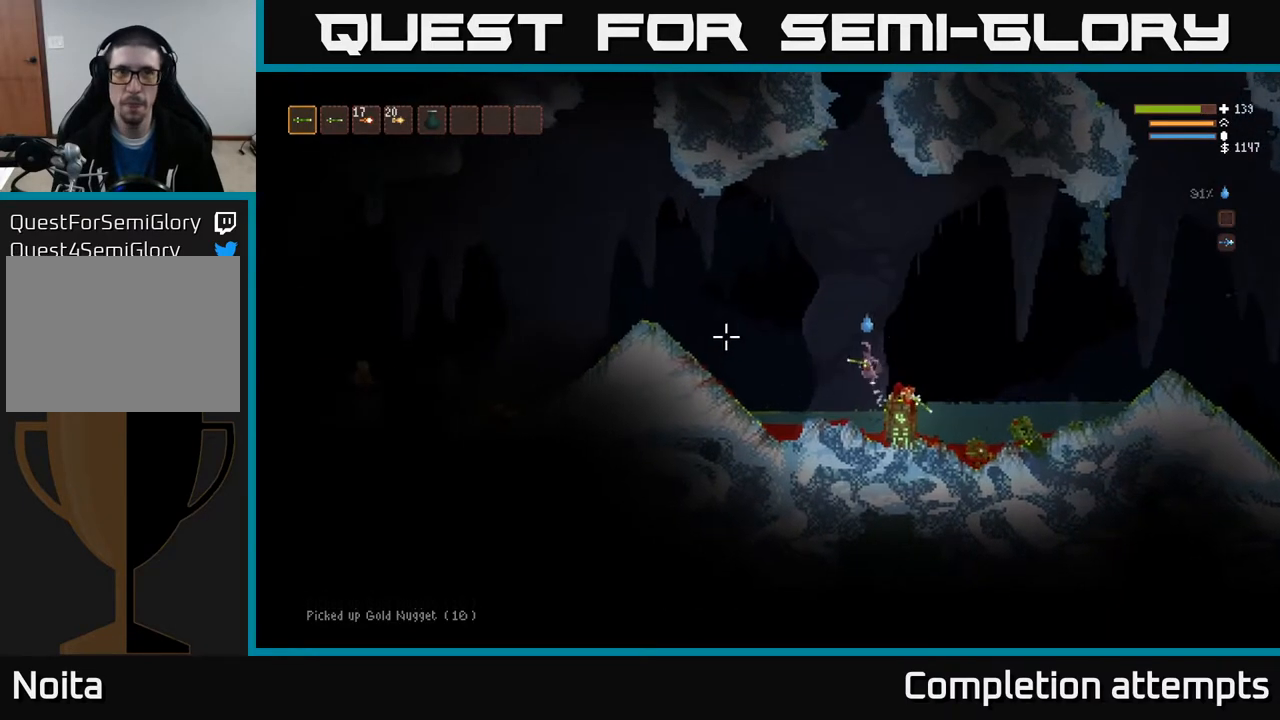
{"buttons": ["L2"], "left_stick": "left", "right_stick": "left", "events": [[50, "L2", "up"], [317, "L2", "down"]]}